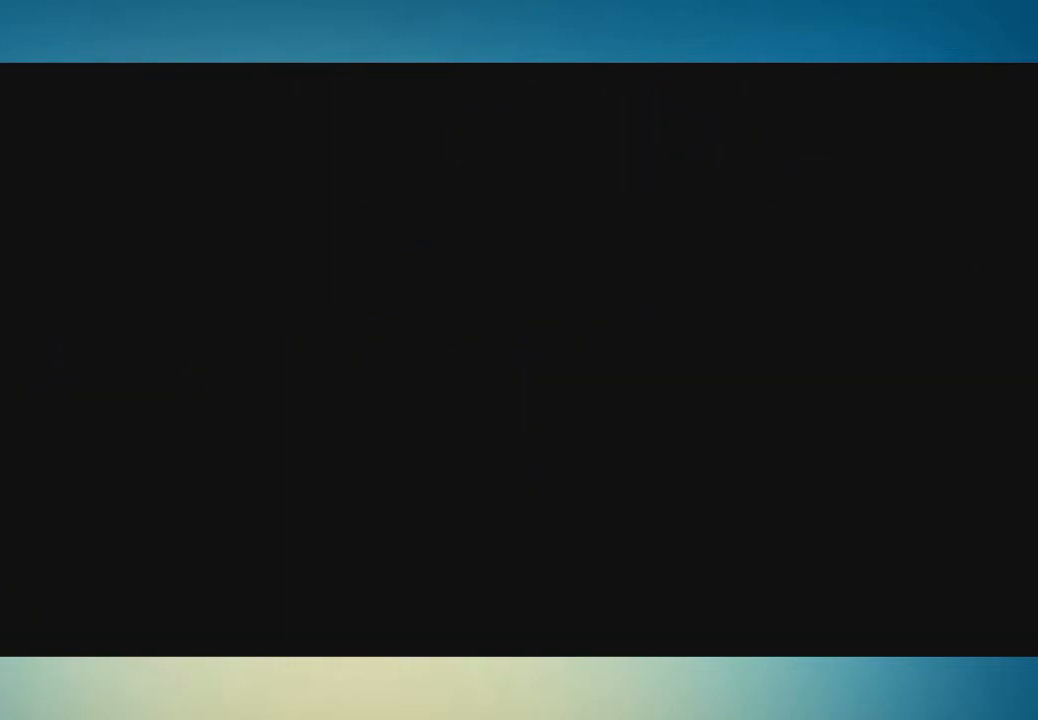
Gameplay with a controller (Xbox layout); each line is a JSON object with the inputs held at the frame after it. "button_events" lists button changes between this image and that frame as [ms after this image, input, new state], when the widget could be followed in between (sticks are given only as held states). Not read: L1 L2 L3 R1 R2 R3.
{"buttons": [], "left_stick": "left", "right_stick": "center", "button_events": []}
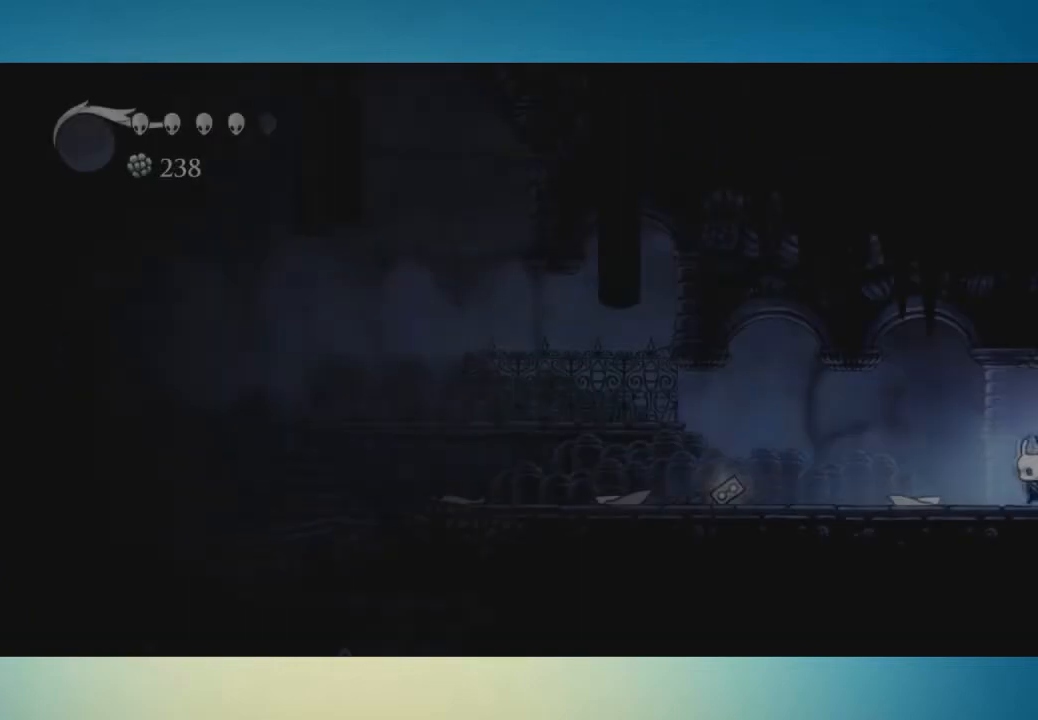
{"buttons": ["X"], "left_stick": "left", "right_stick": "center", "button_events": [[417, "X", "down"]]}
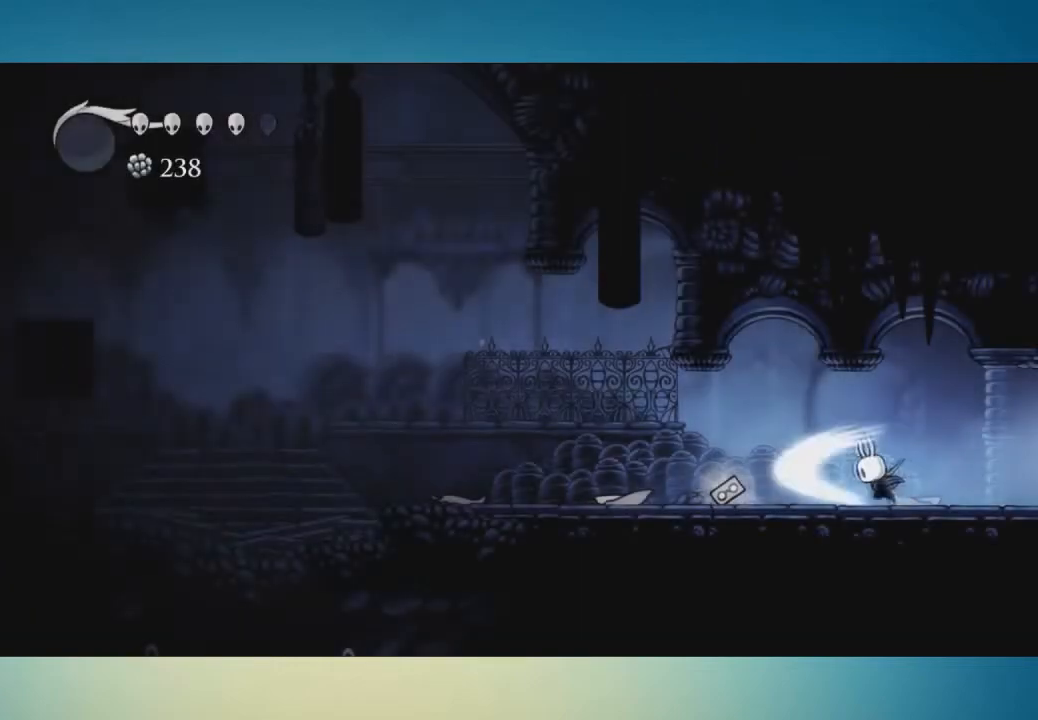
{"buttons": [], "left_stick": "left", "right_stick": "center", "button_events": [[67, "X", "up"], [401, "X", "down"], [501, "X", "up"]]}
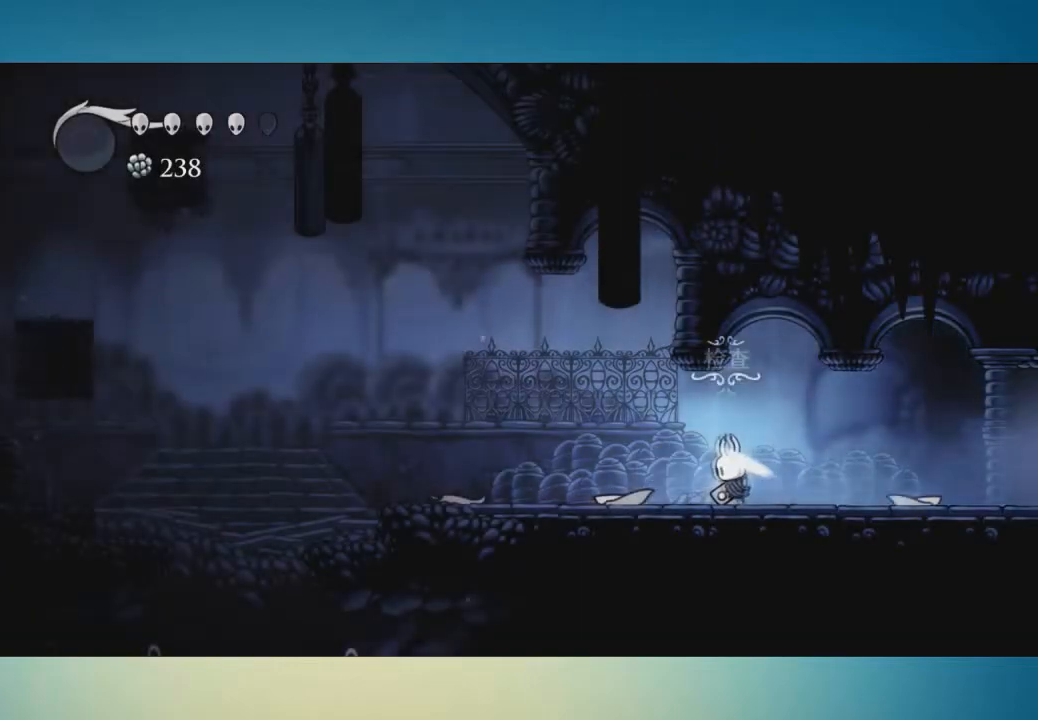
{"buttons": [], "left_stick": "left", "right_stick": "center", "button_events": [[350, "X", "down"], [434, "X", "up"]]}
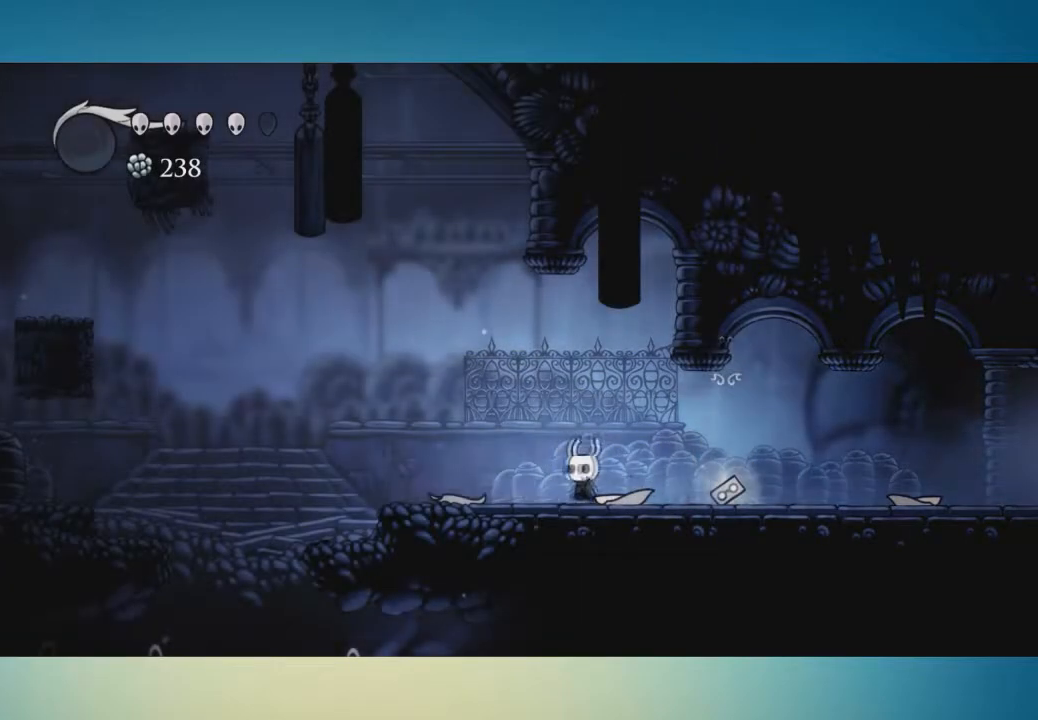
{"buttons": [], "left_stick": "left", "right_stick": "center", "button_events": [[334, "X", "down"], [434, "X", "up"]]}
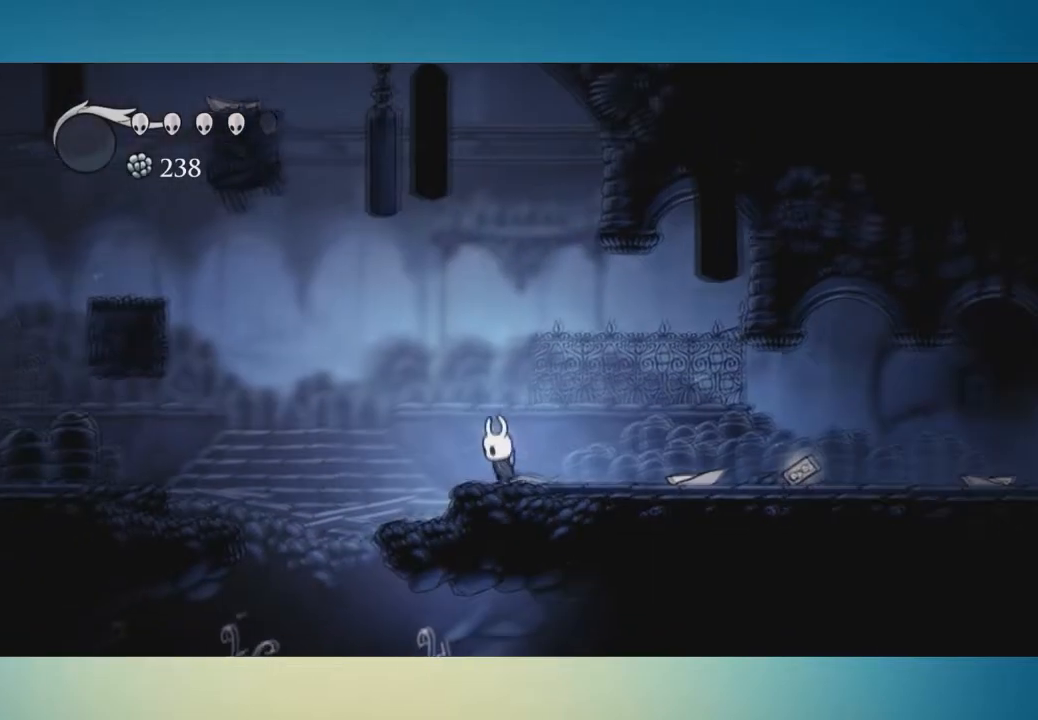
{"buttons": ["A"], "left_stick": "left", "right_stick": "center", "button_events": [[417, "A", "down"]]}
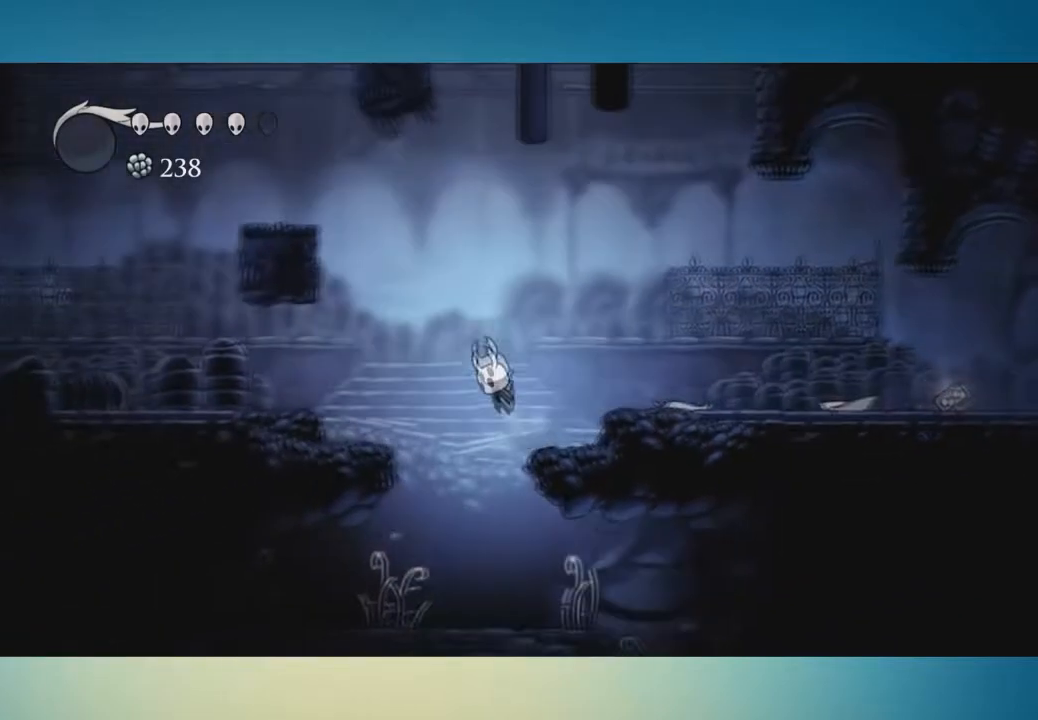
{"buttons": [], "left_stick": "left", "right_stick": "center", "button_events": [[284, "A", "up"]]}
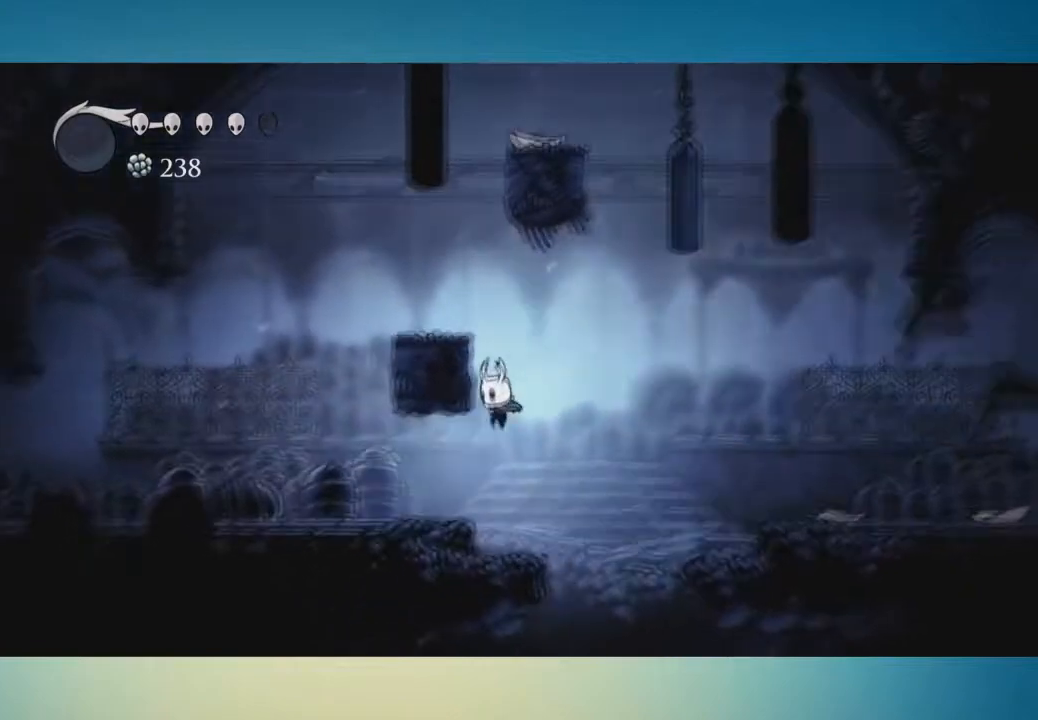
{"buttons": ["A"], "left_stick": "center", "right_stick": "center", "button_events": [[200, "A", "down"]]}
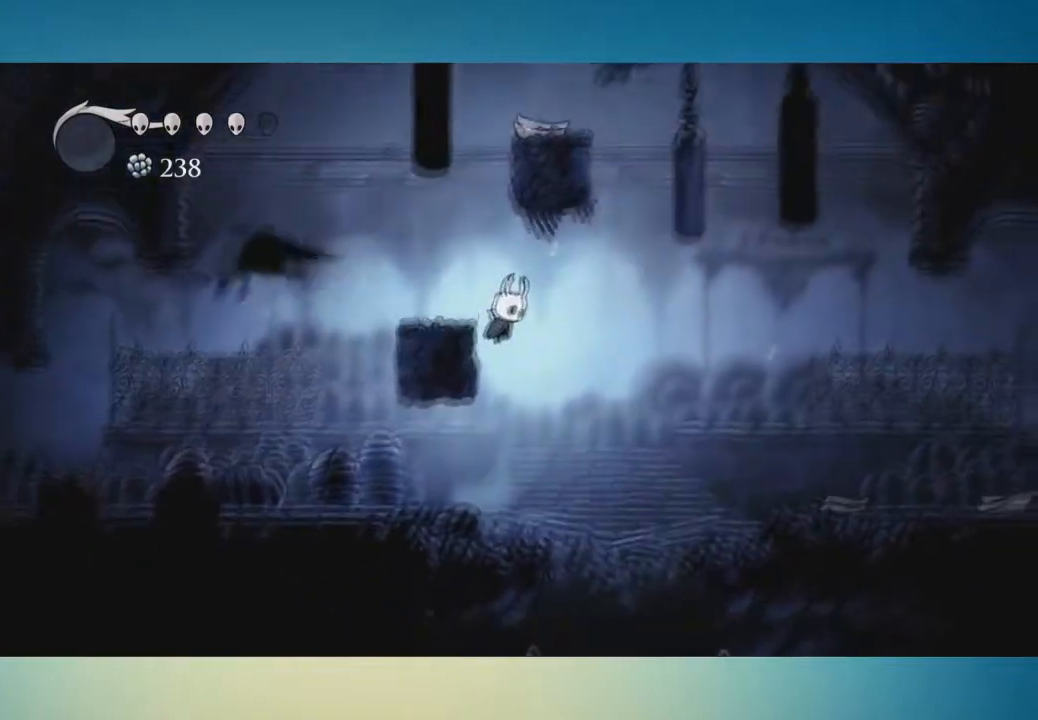
{"buttons": ["A"], "left_stick": "center", "right_stick": "center", "button_events": [[184, "A", "up"], [334, "A", "down"]]}
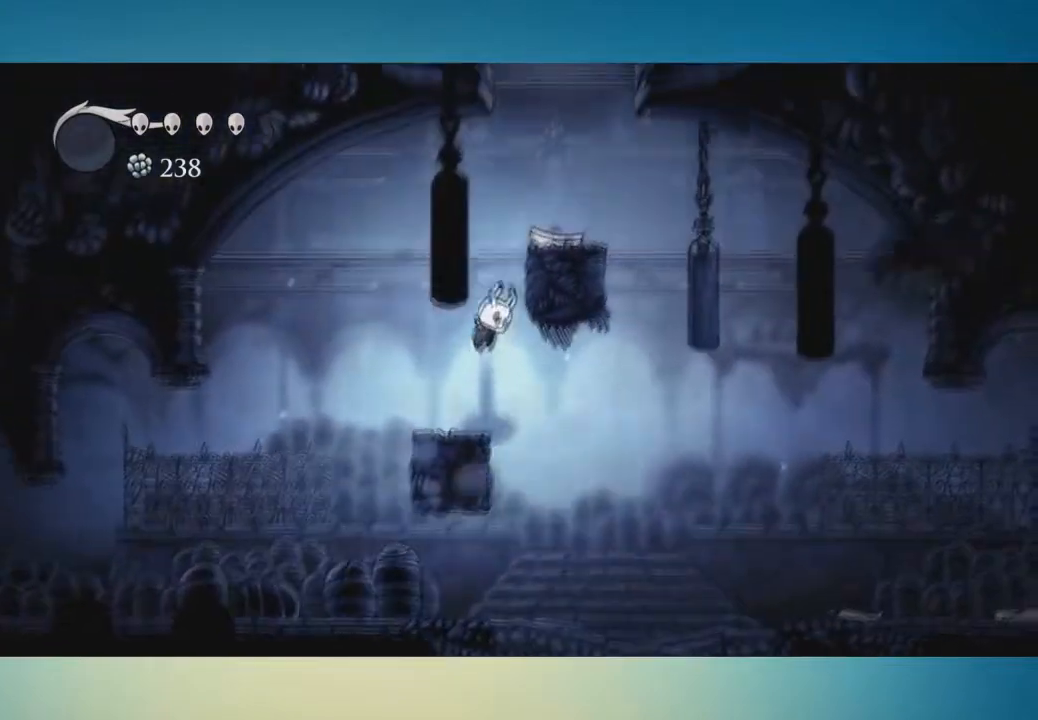
{"buttons": ["A"], "left_stick": "center", "right_stick": "center", "button_events": [[350, "A", "up"], [400, "A", "down"]]}
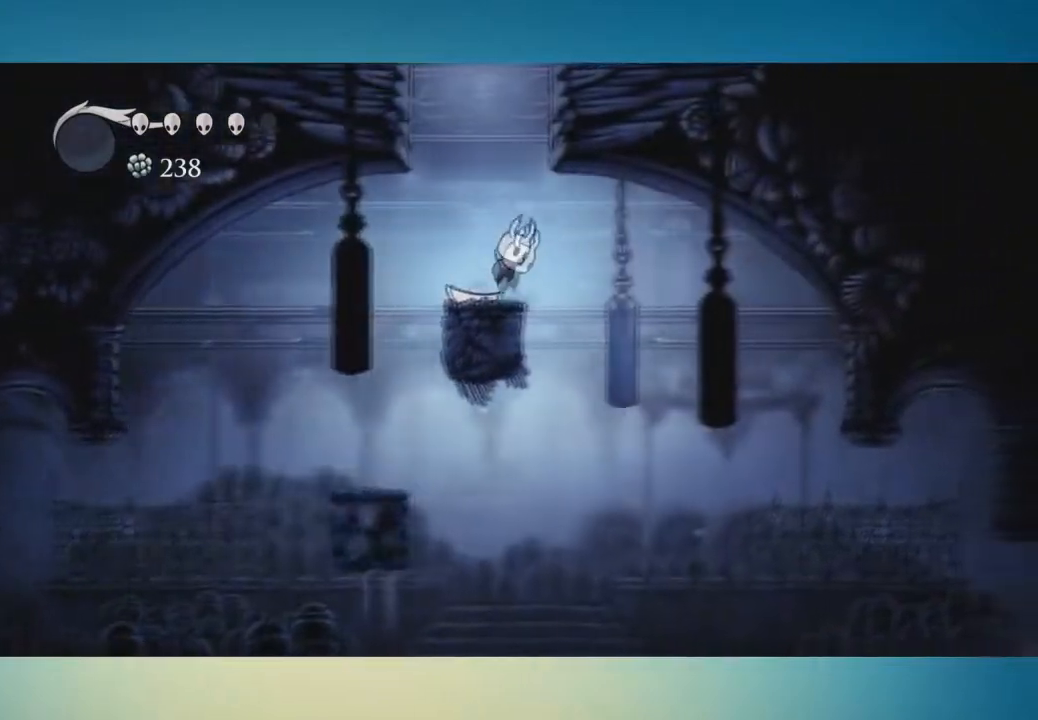
{"buttons": ["A"], "left_stick": "center", "right_stick": "center", "button_events": []}
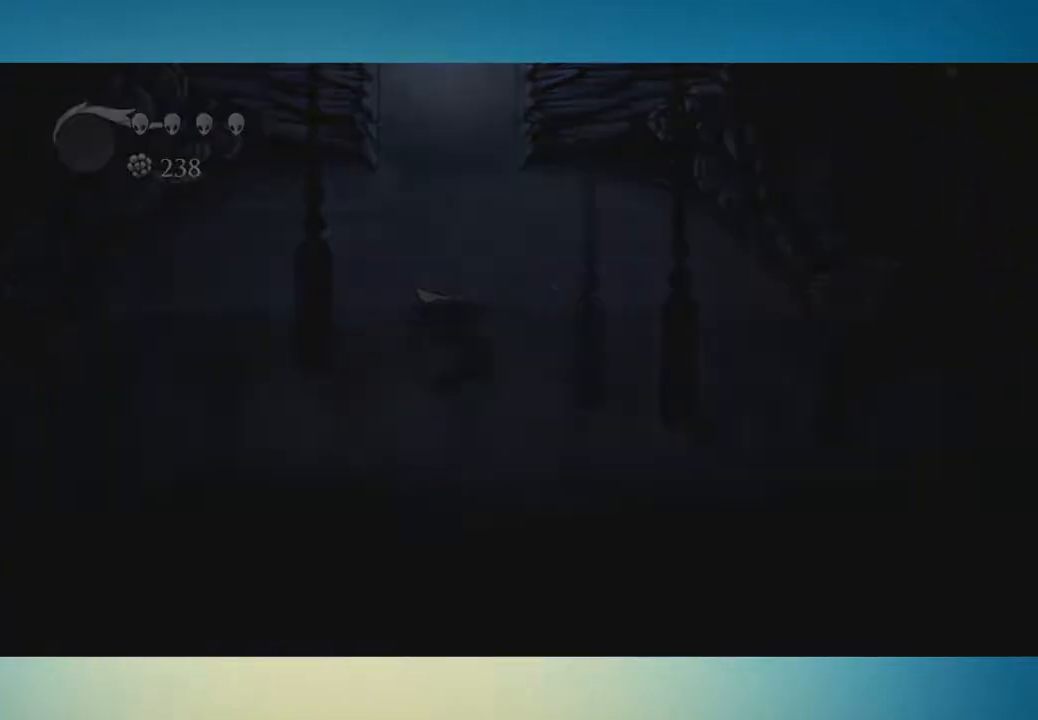
{"buttons": [], "left_stick": "right", "right_stick": "center", "button_events": [[100, "A", "up"]]}
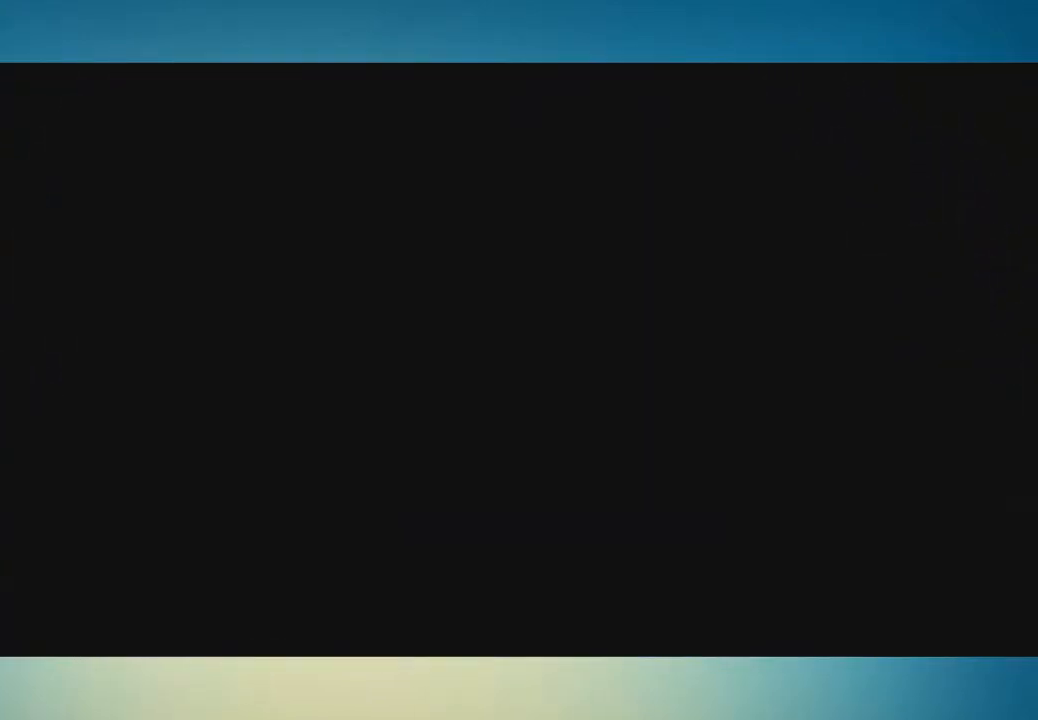
{"buttons": [], "left_stick": "right", "right_stick": "center", "button_events": []}
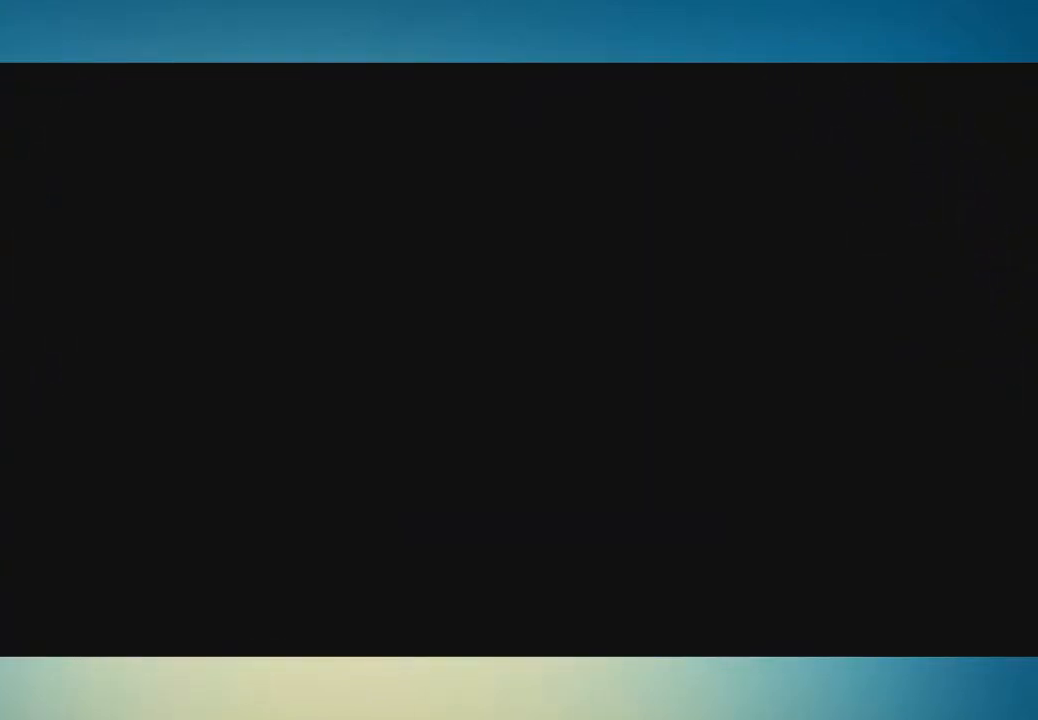
{"buttons": [], "left_stick": "right", "right_stick": "center", "button_events": []}
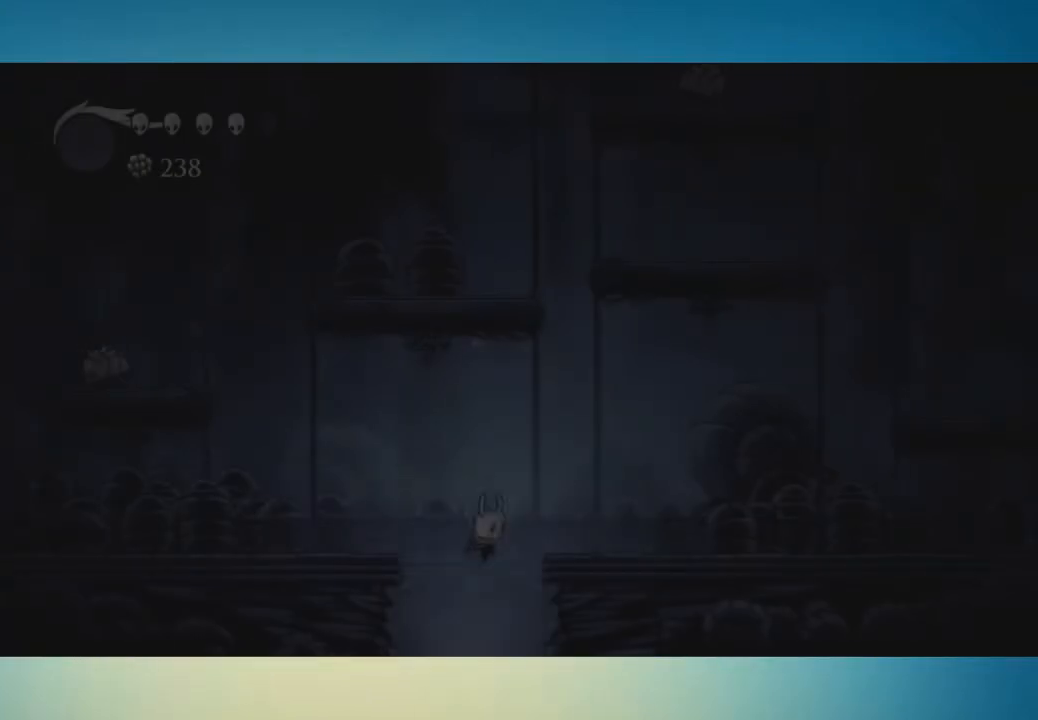
{"buttons": [], "left_stick": "right", "right_stick": "center", "button_events": []}
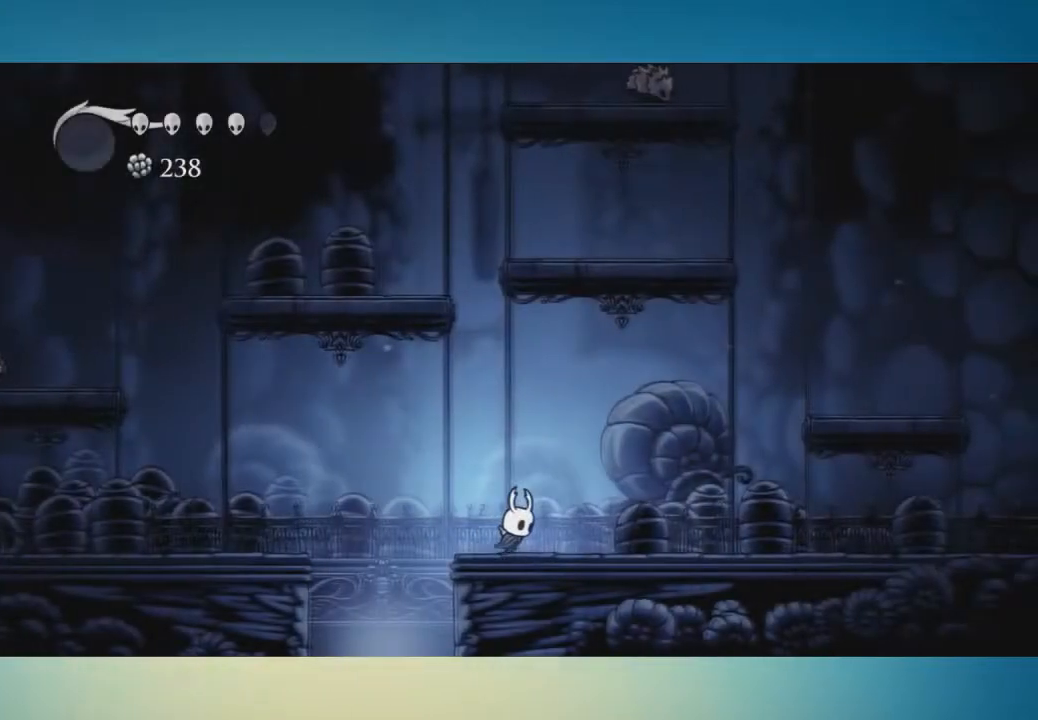
{"buttons": ["A"], "left_stick": "right", "right_stick": "center", "button_events": [[417, "A", "down"]]}
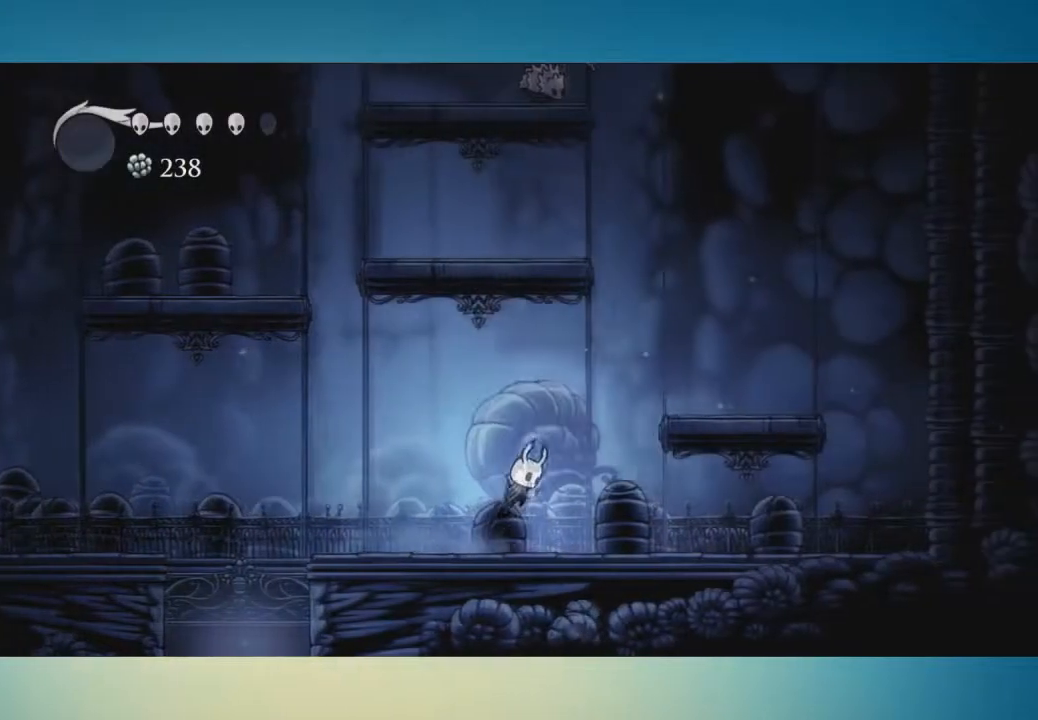
{"buttons": [], "left_stick": "right", "right_stick": "center", "button_events": [[351, "A", "up"]]}
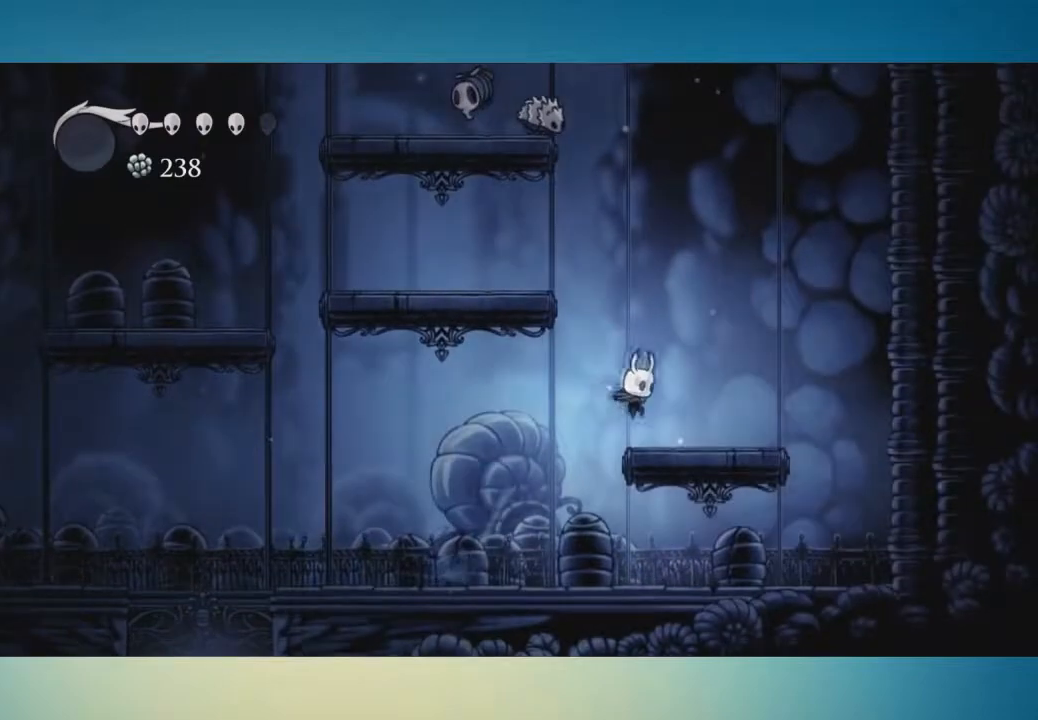
{"buttons": ["A"], "left_stick": "up-left", "right_stick": "center", "button_events": [[117, "A", "down"]]}
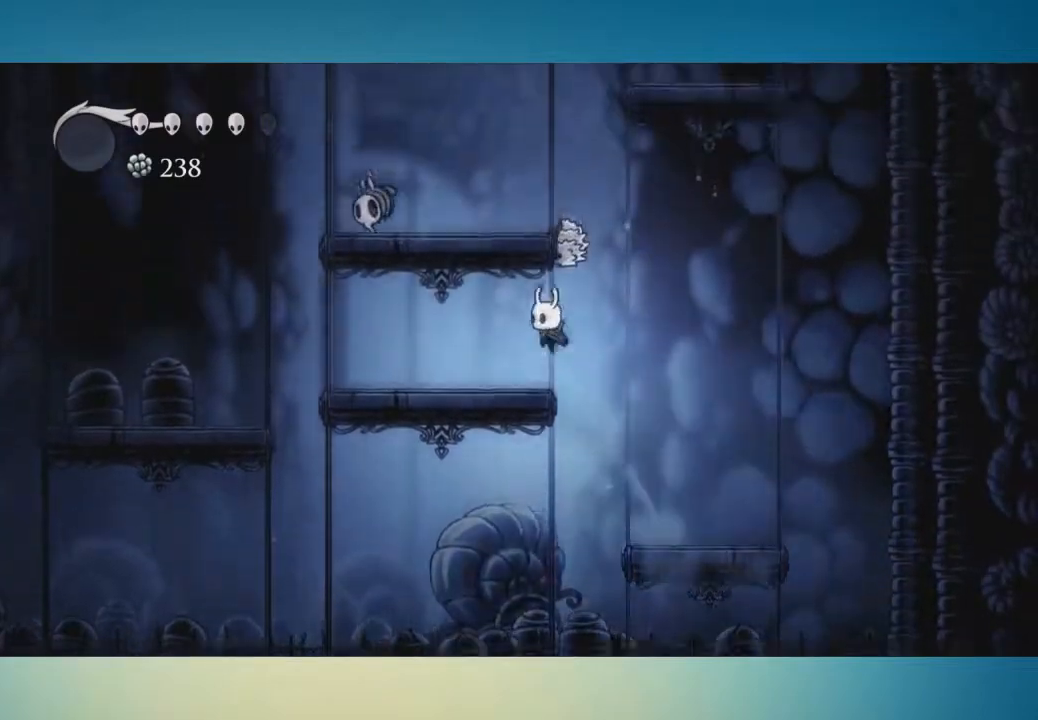
{"buttons": [], "left_stick": "up", "right_stick": "center", "button_events": [[84, "A", "up"], [84, "X", "down"], [200, "X", "up"]]}
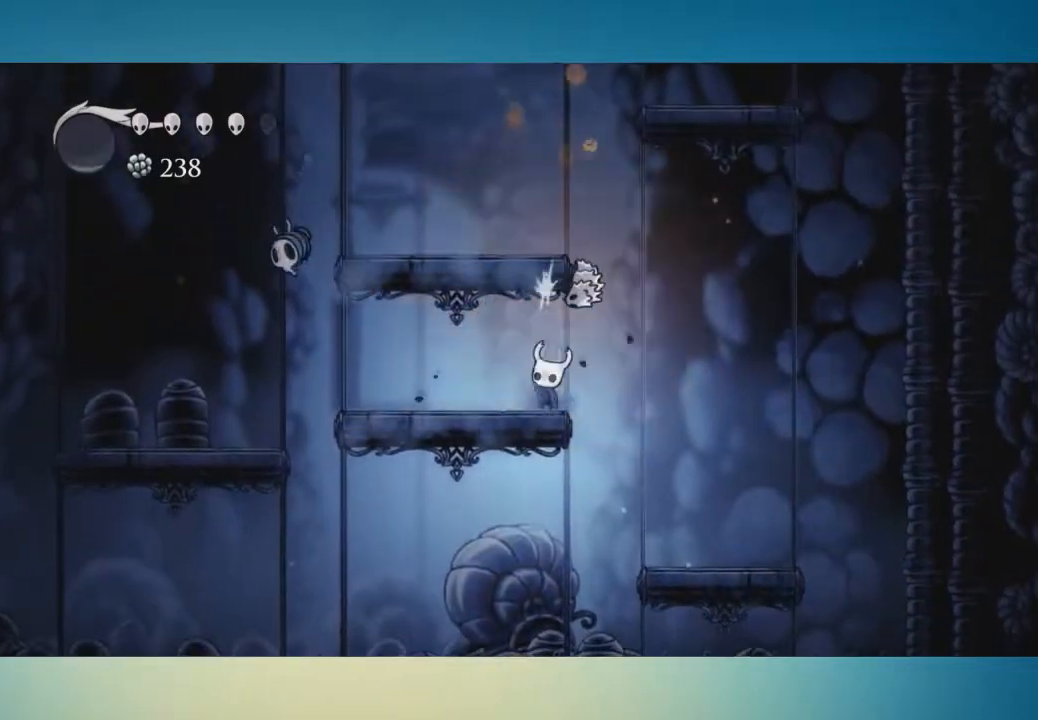
{"buttons": ["A"], "left_stick": "up-left", "right_stick": "center", "button_events": [[16, "X", "down"], [83, "X", "up"], [117, "A", "down"]]}
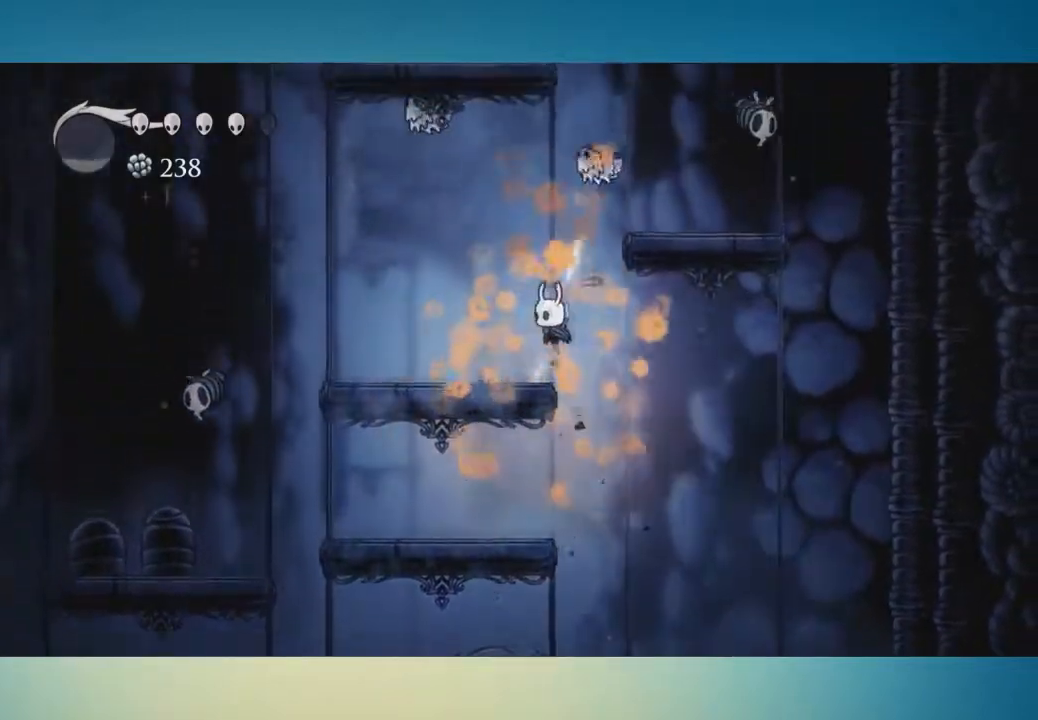
{"buttons": ["A"], "left_stick": "right", "right_stick": "center", "button_events": [[50, "A", "up"], [301, "A", "down"]]}
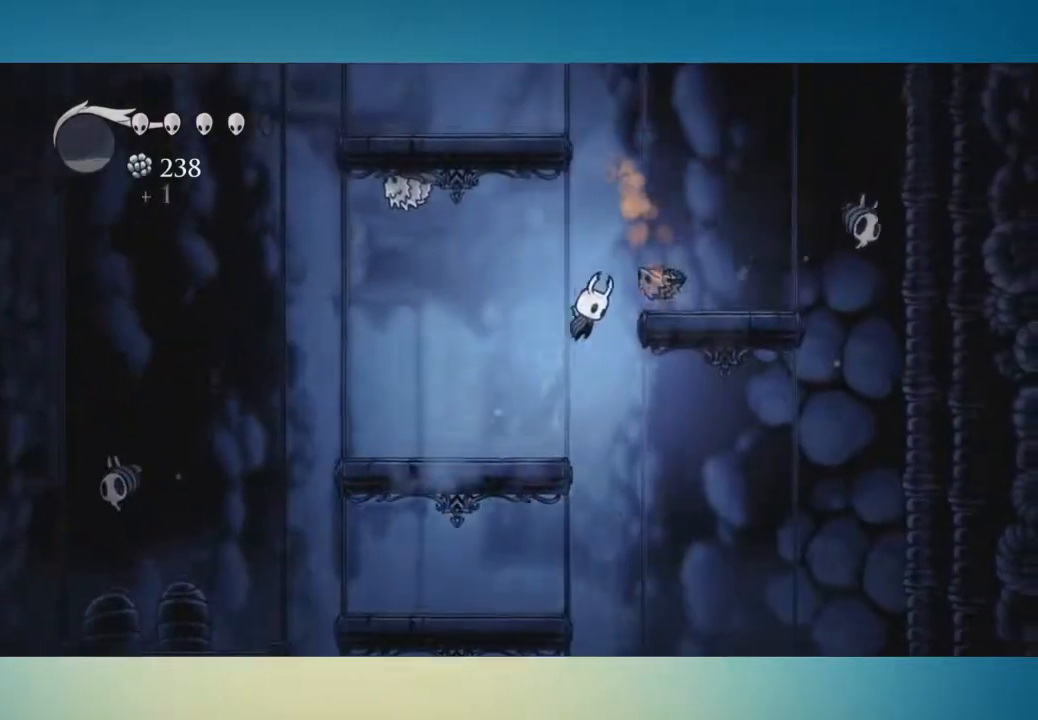
{"buttons": ["A"], "left_stick": "left", "right_stick": "center", "button_events": [[133, "A", "up"], [350, "A", "down"]]}
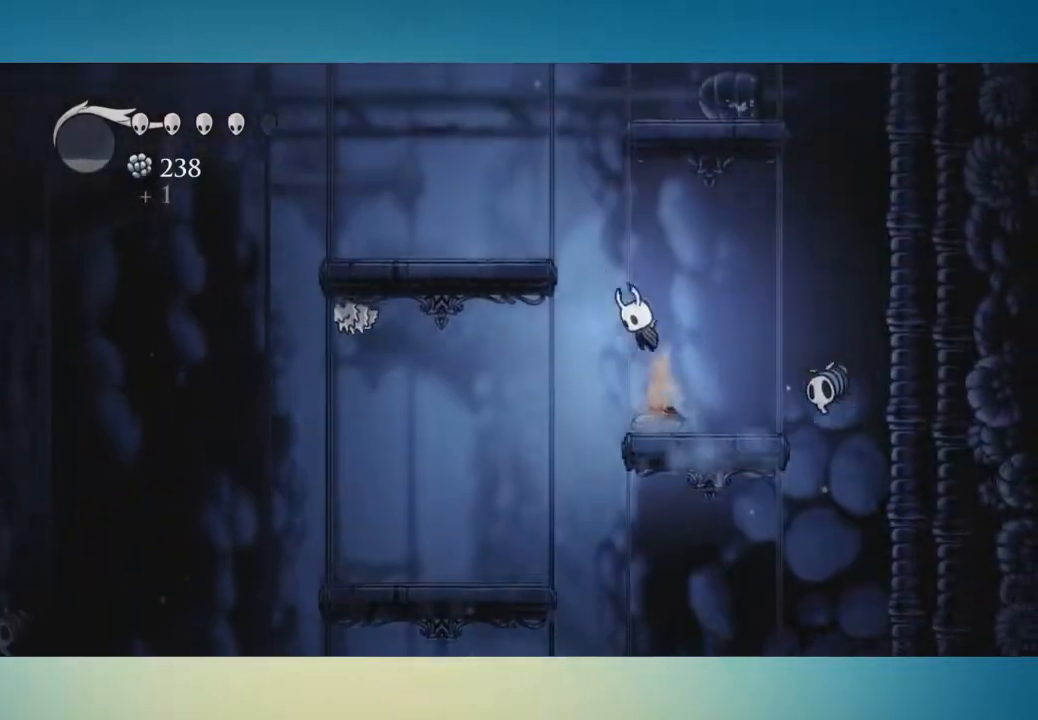
{"buttons": [], "left_stick": "left", "right_stick": "center", "button_events": [[367, "A", "up"]]}
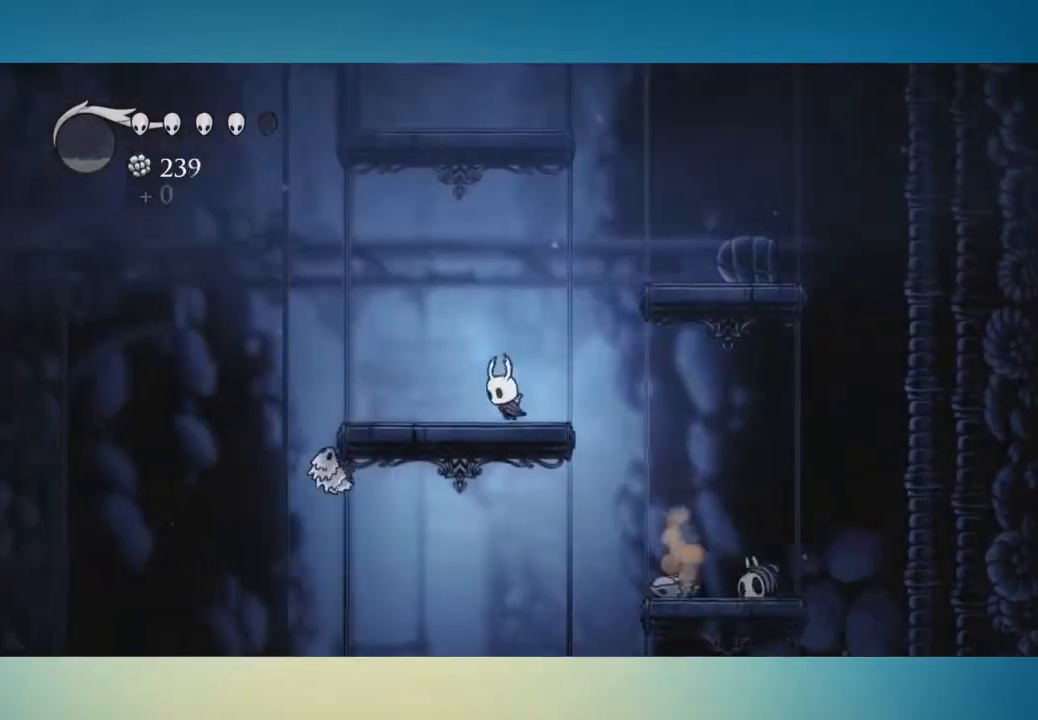
{"buttons": ["X"], "left_stick": "center", "right_stick": "center", "button_events": [[417, "X", "down"]]}
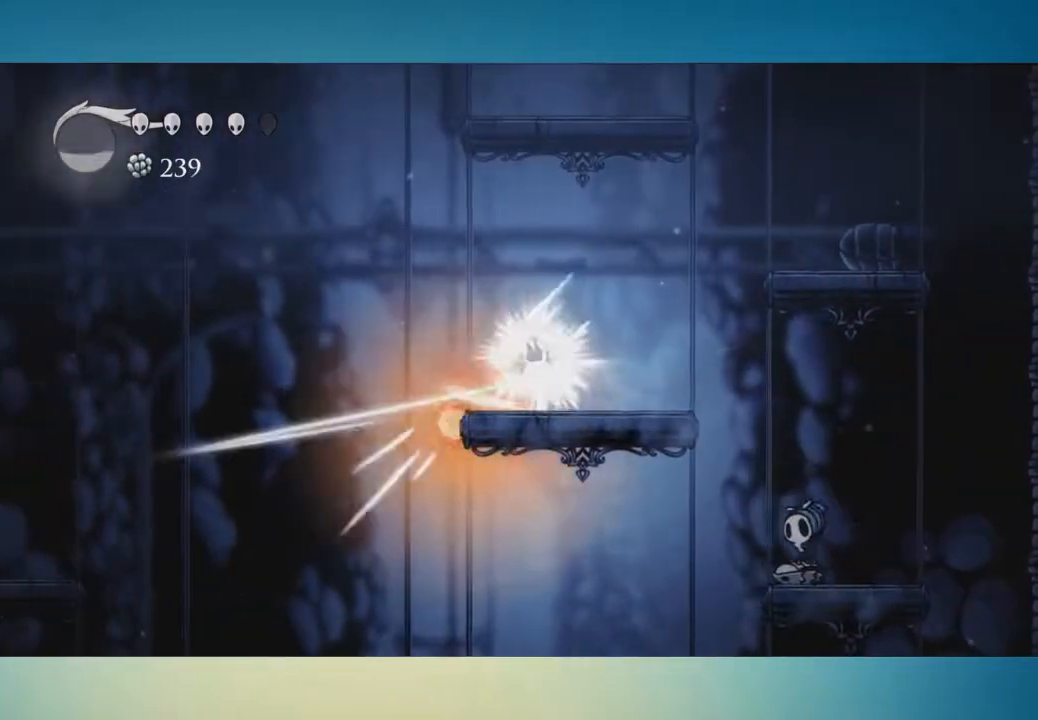
{"buttons": ["A"], "left_stick": "right", "right_stick": "center", "button_events": [[50, "X", "up"], [334, "X", "down"], [417, "X", "up"], [467, "A", "down"]]}
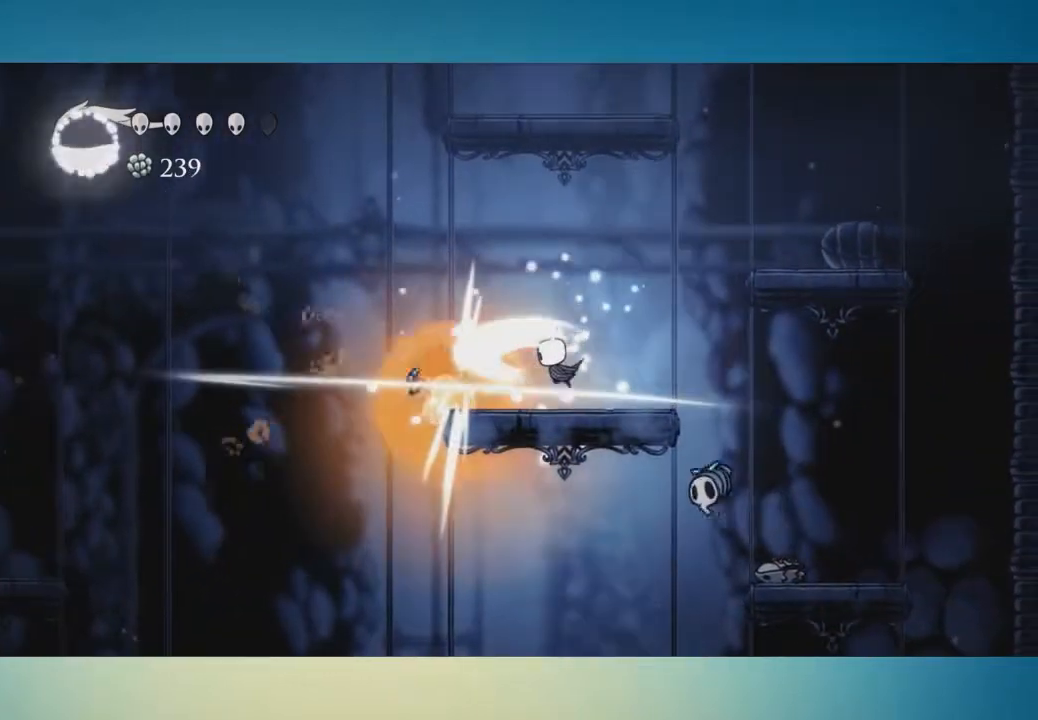
{"buttons": [], "left_stick": "right", "right_stick": "center", "button_events": [[400, "A", "up"]]}
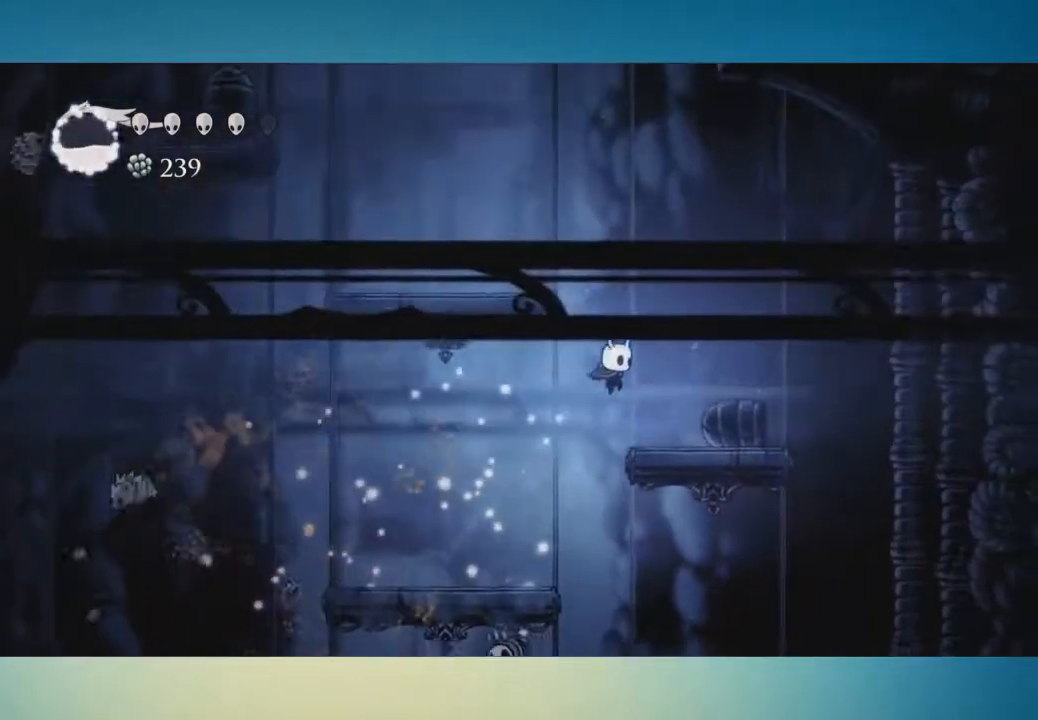
{"buttons": ["A"], "left_stick": "left", "right_stick": "center", "button_events": [[200, "A", "down"]]}